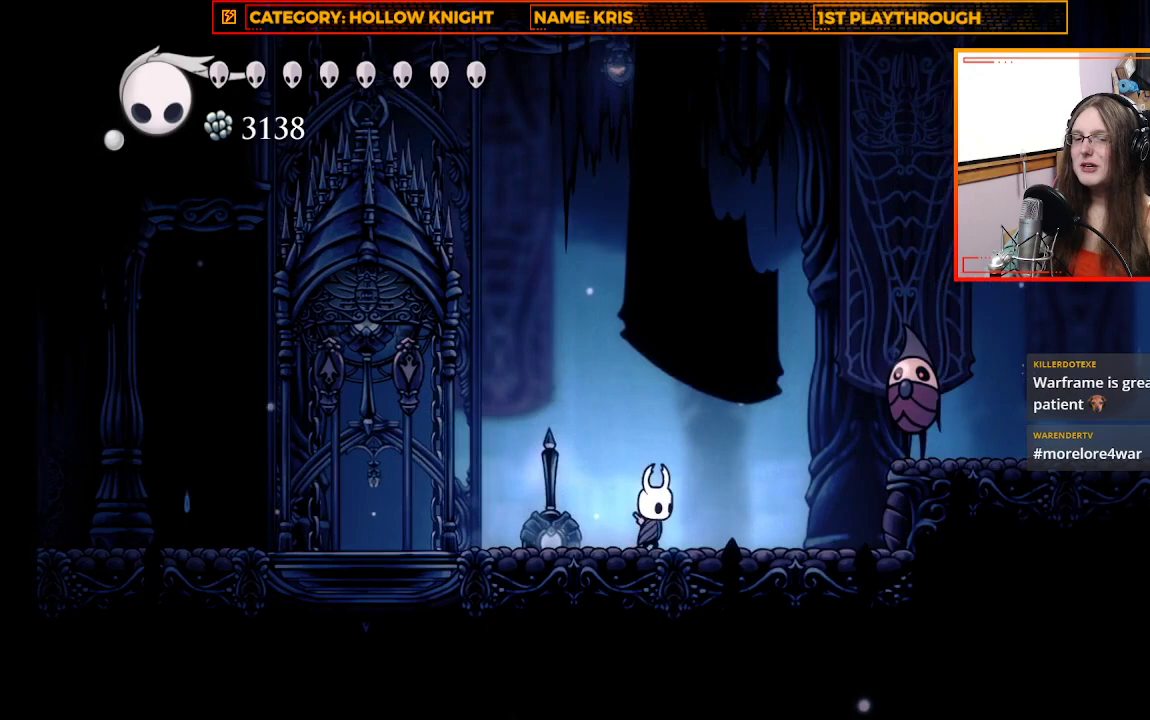
Gameplay with a controller (Xbox layout); each line is a JSON object with the inputs held at the frame after it. "events" lists button and stick changes between this image and that frame as [ms after this image, input, new state], when the widget could be followed in between. Not read: R3 SHARE.
{"buttons": ["X"], "left_stick": "right", "right_stick": "center", "events": [[67, "A", "down"], [100, "left_stick", "right"], [267, "A", "up"], [433, "X", "down"]]}
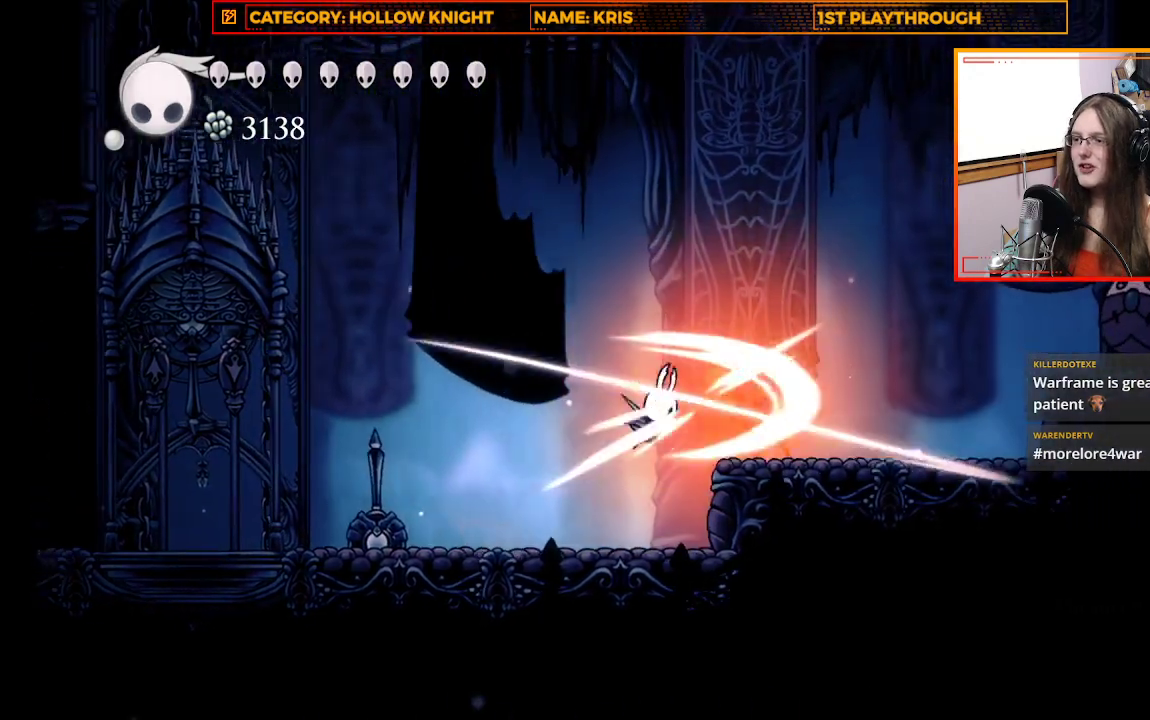
{"buttons": ["A"], "left_stick": "right", "right_stick": "center", "events": [[133, "X", "up"], [200, "left_stick", "center"], [400, "A", "down"], [433, "left_stick", "right"]]}
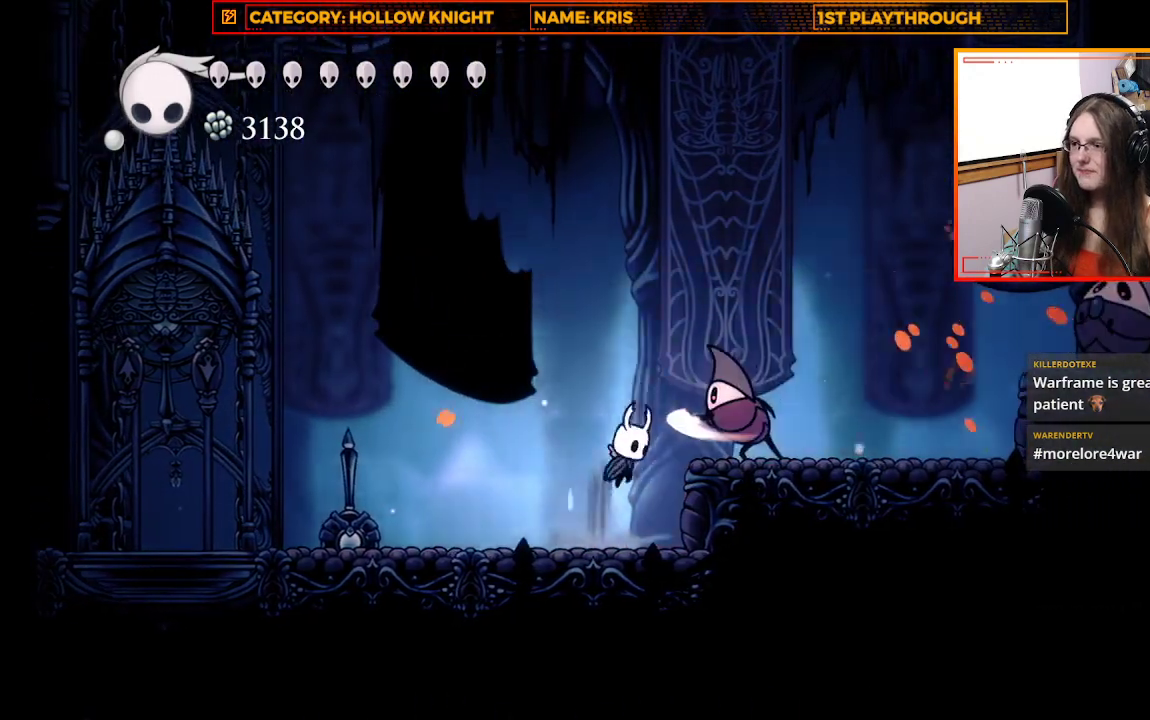
{"buttons": [], "left_stick": "center", "right_stick": "center", "events": [[67, "A", "up"], [67, "X", "down"], [67, "left_stick", "center"], [267, "X", "up"]]}
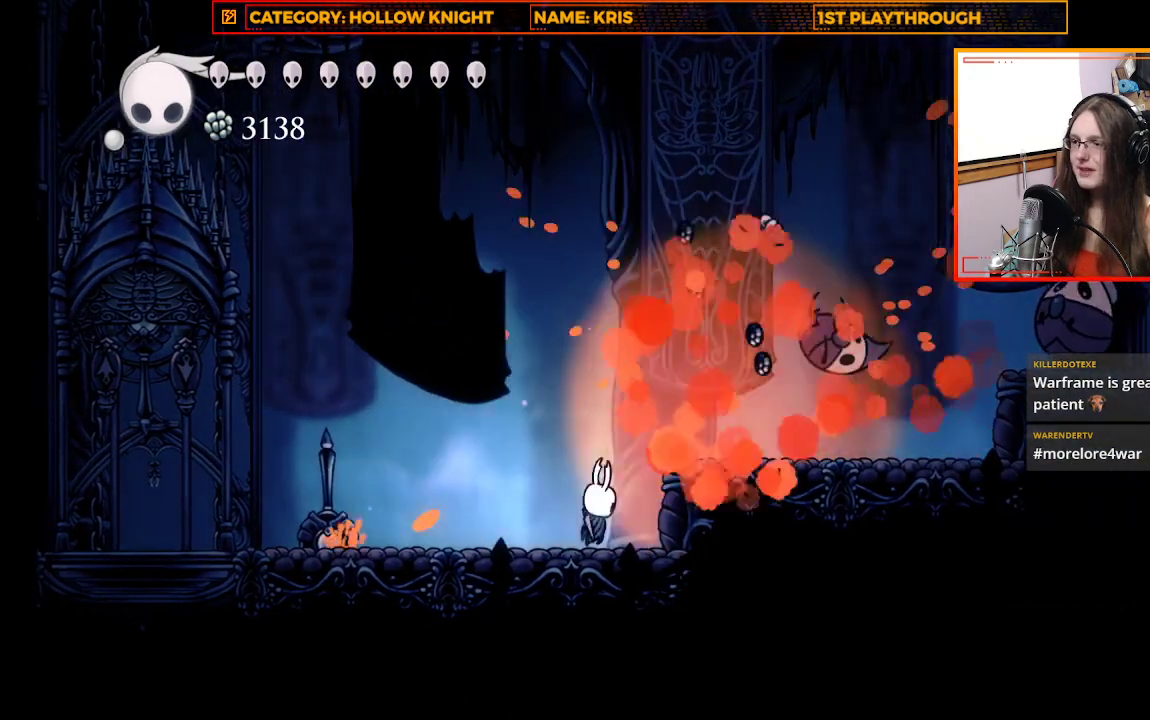
{"buttons": [], "left_stick": "right", "right_stick": "center", "events": [[33, "left_stick", "right"], [133, "A", "down"], [333, "A", "up"]]}
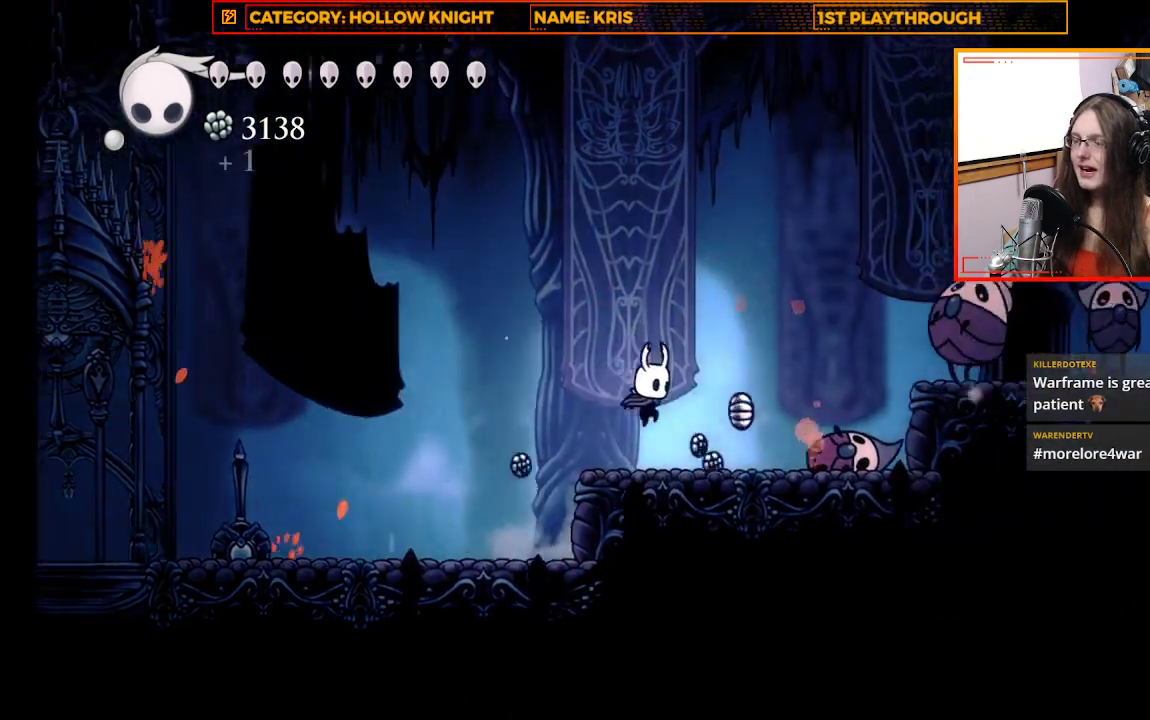
{"buttons": ["A"], "left_stick": "right", "right_stick": "center", "events": [[367, "A", "down"]]}
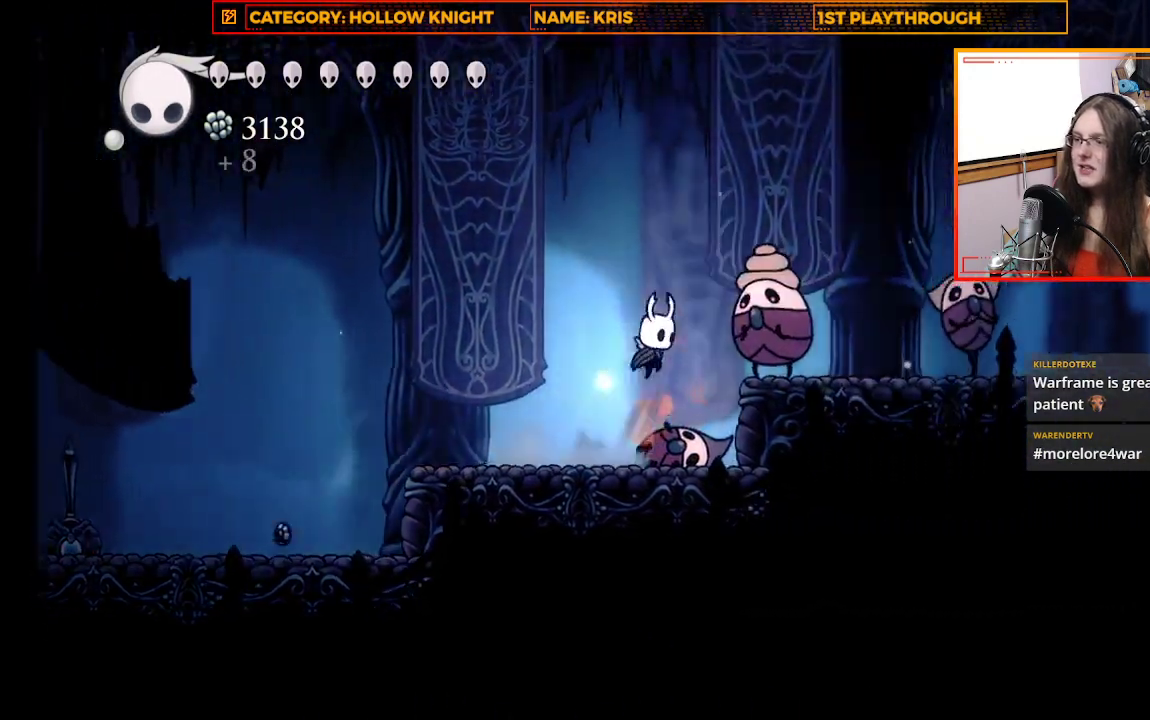
{"buttons": [], "left_stick": "center", "right_stick": "center", "events": [[33, "X", "down"], [67, "A", "up"], [67, "left_stick", "center"], [167, "X", "up"]]}
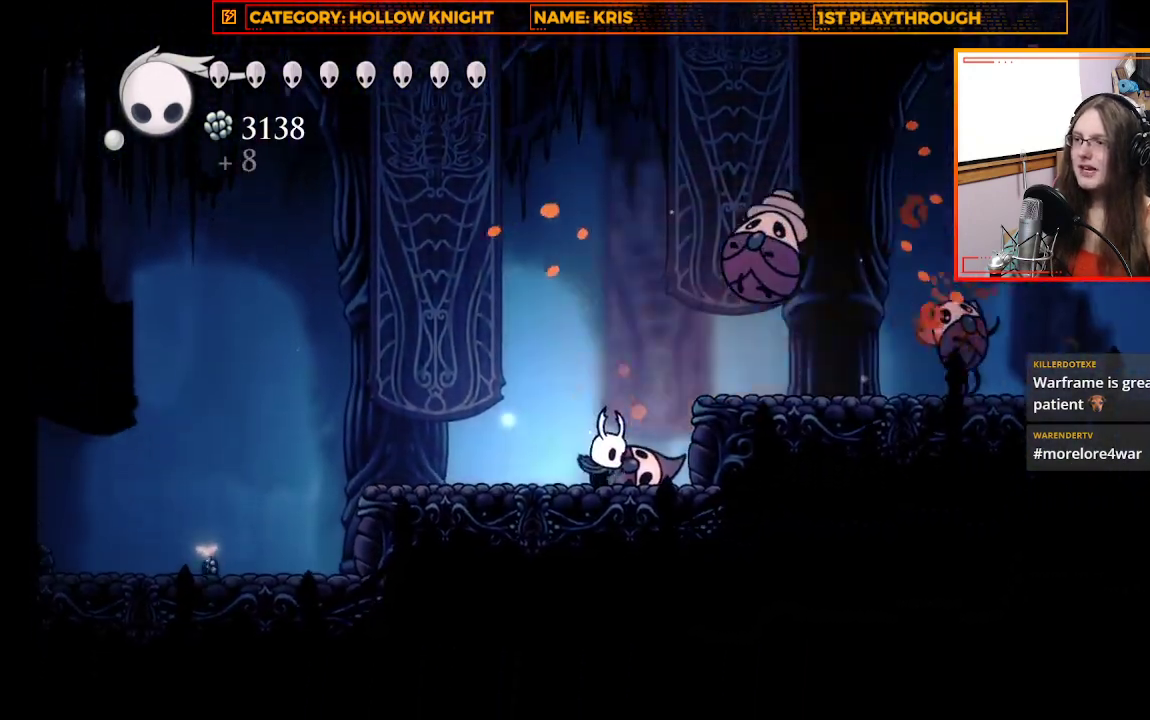
{"buttons": [], "left_stick": "center", "right_stick": "center", "events": [[33, "left_stick", "right"], [67, "A", "down"], [200, "left_stick", "center"], [233, "A", "up"], [233, "X", "down"], [367, "X", "up"]]}
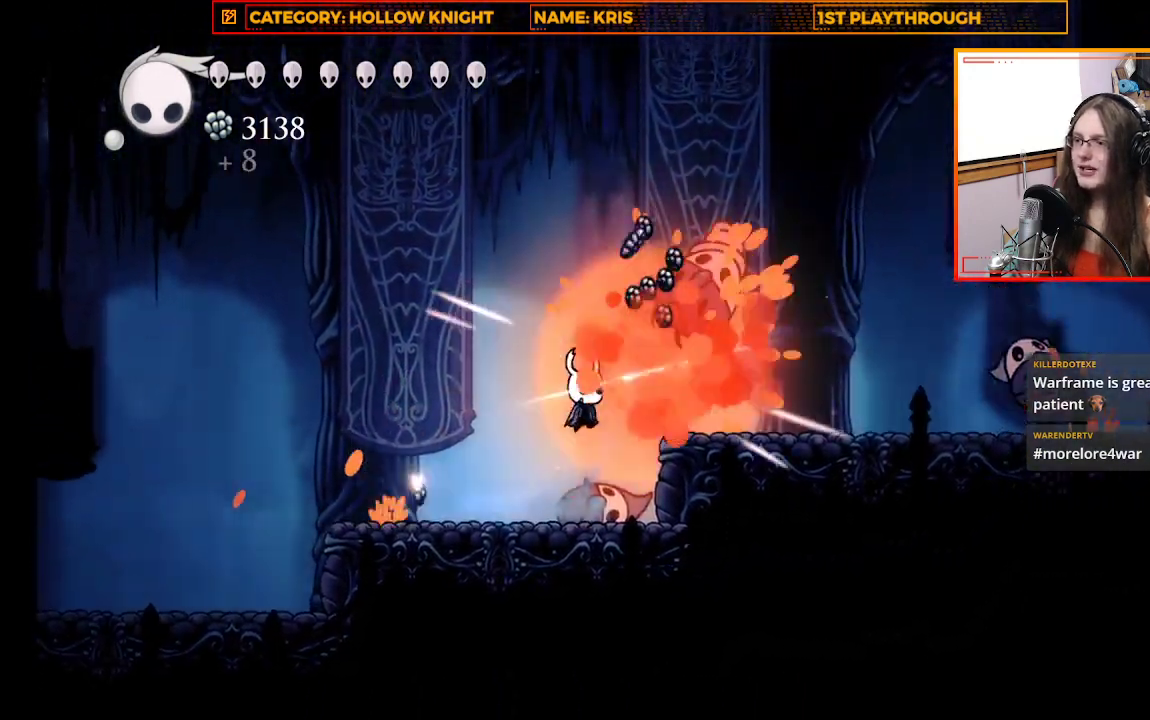
{"buttons": ["A"], "left_stick": "right", "right_stick": "center", "events": [[400, "left_stick", "right"], [433, "A", "down"]]}
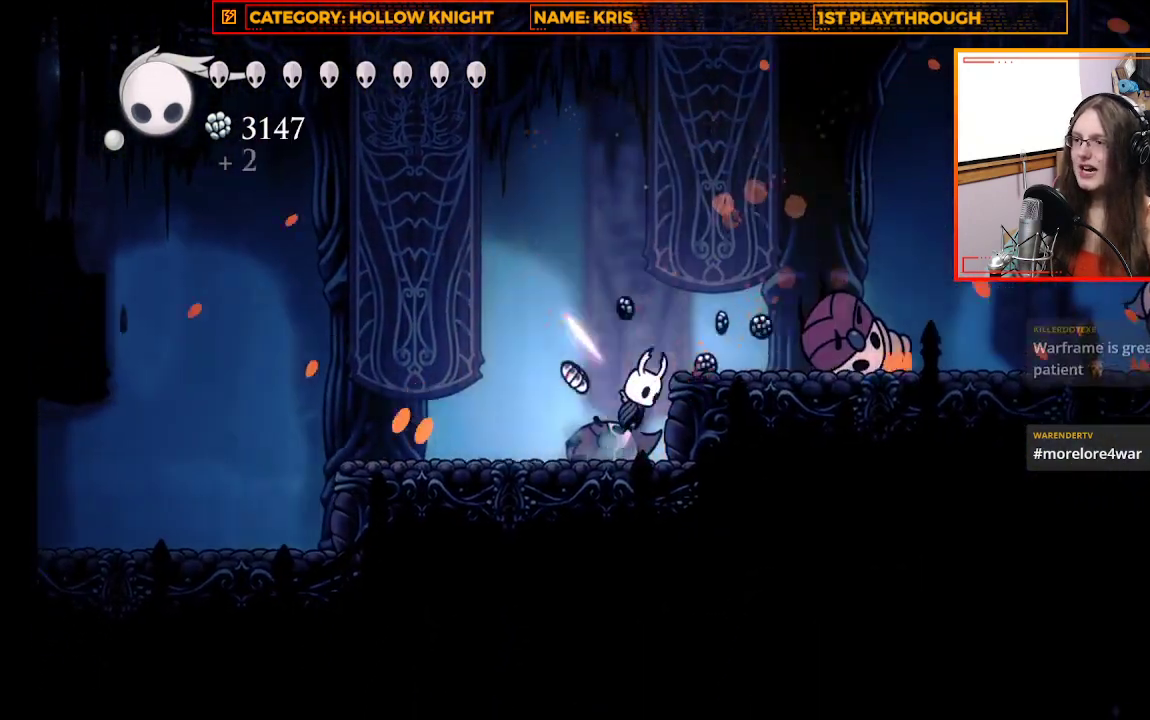
{"buttons": ["R2"], "left_stick": "right", "right_stick": "center", "events": [[100, "A", "up"], [500, "R2", "down"]]}
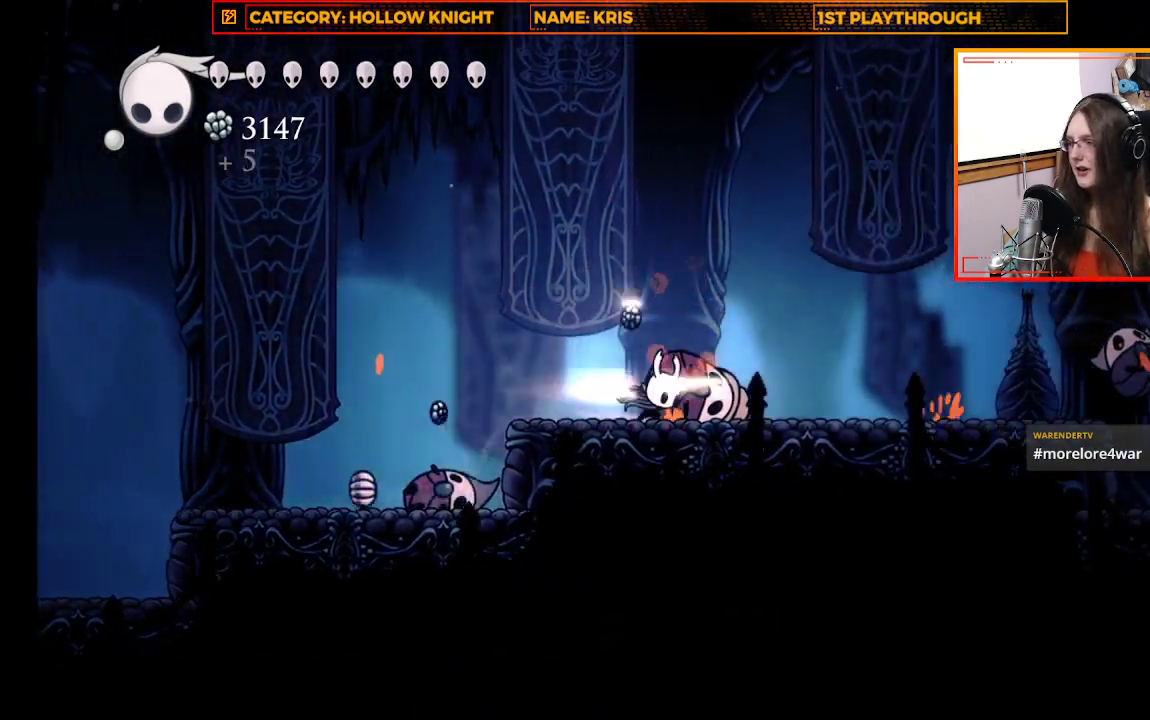
{"buttons": [], "left_stick": "right", "right_stick": "center", "events": [[400, "R2", "up"]]}
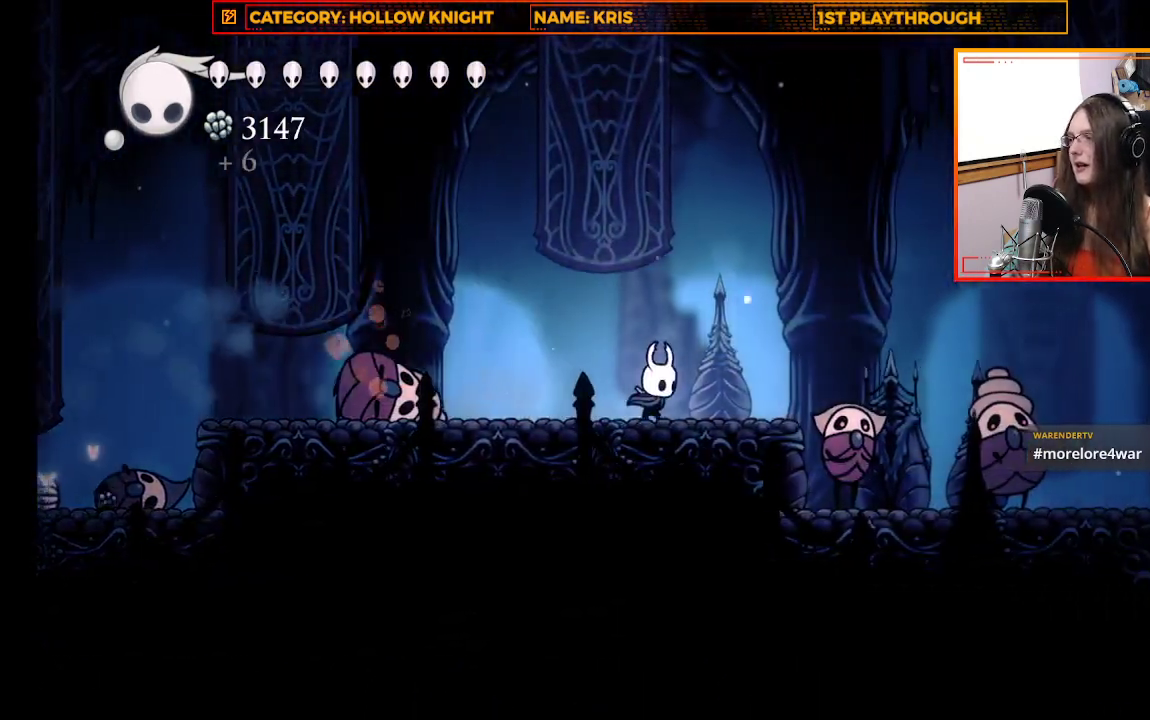
{"buttons": [], "left_stick": "down-right", "right_stick": "center", "events": [[233, "A", "down"], [433, "A", "up"], [433, "left_stick", "down-right"]]}
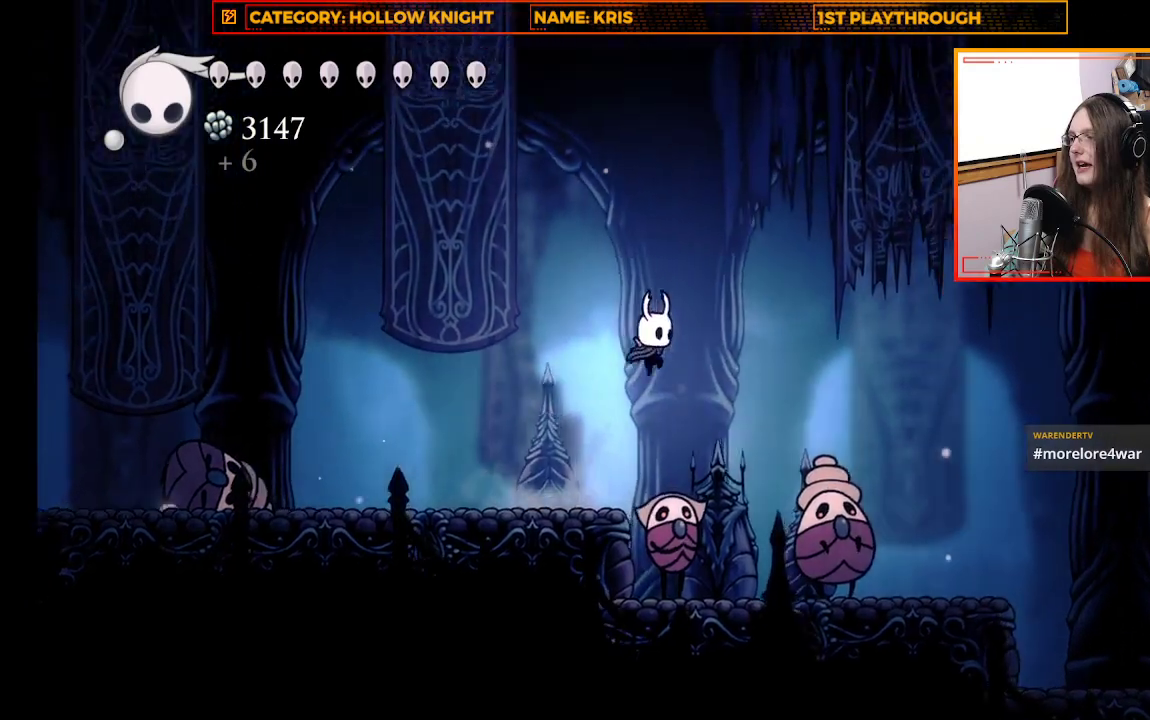
{"buttons": [], "left_stick": "down-right", "right_stick": "center", "events": [[67, "left_stick", "down"], [133, "X", "down"], [400, "left_stick", "down-right"], [433, "X", "up"]]}
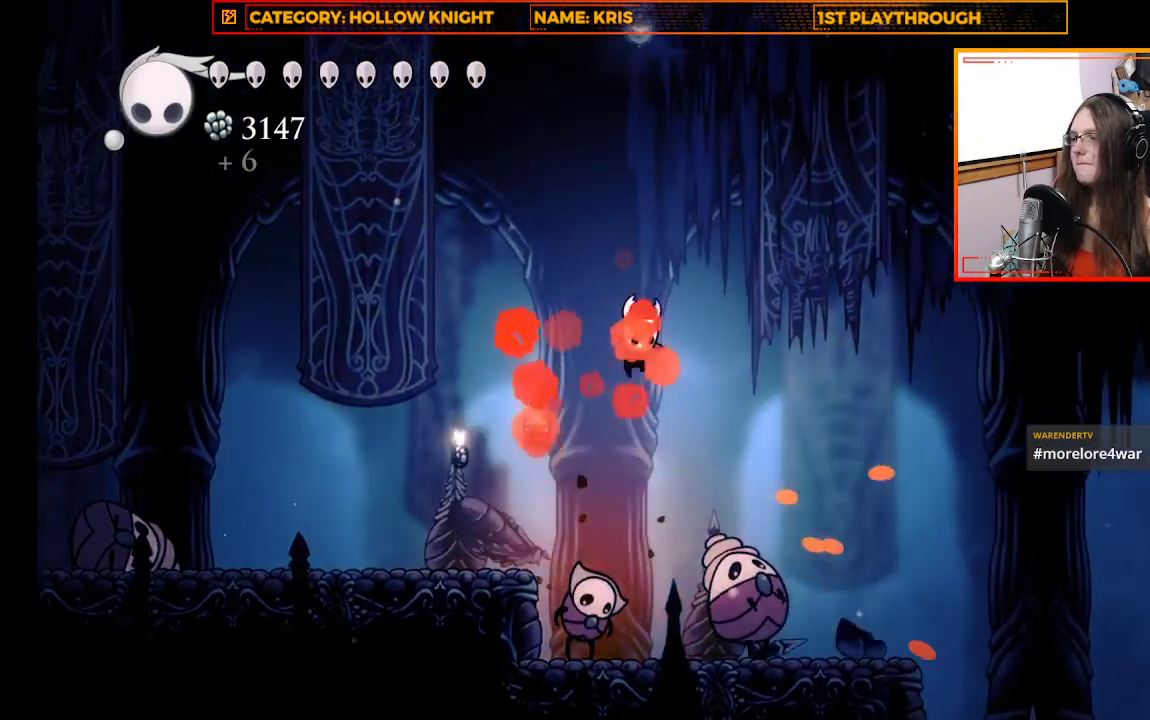
{"buttons": ["X", "L3"], "left_stick": "down", "right_stick": "center", "events": [[267, "X", "down"], [367, "left_stick", "down"], [400, "L3", "down"]]}
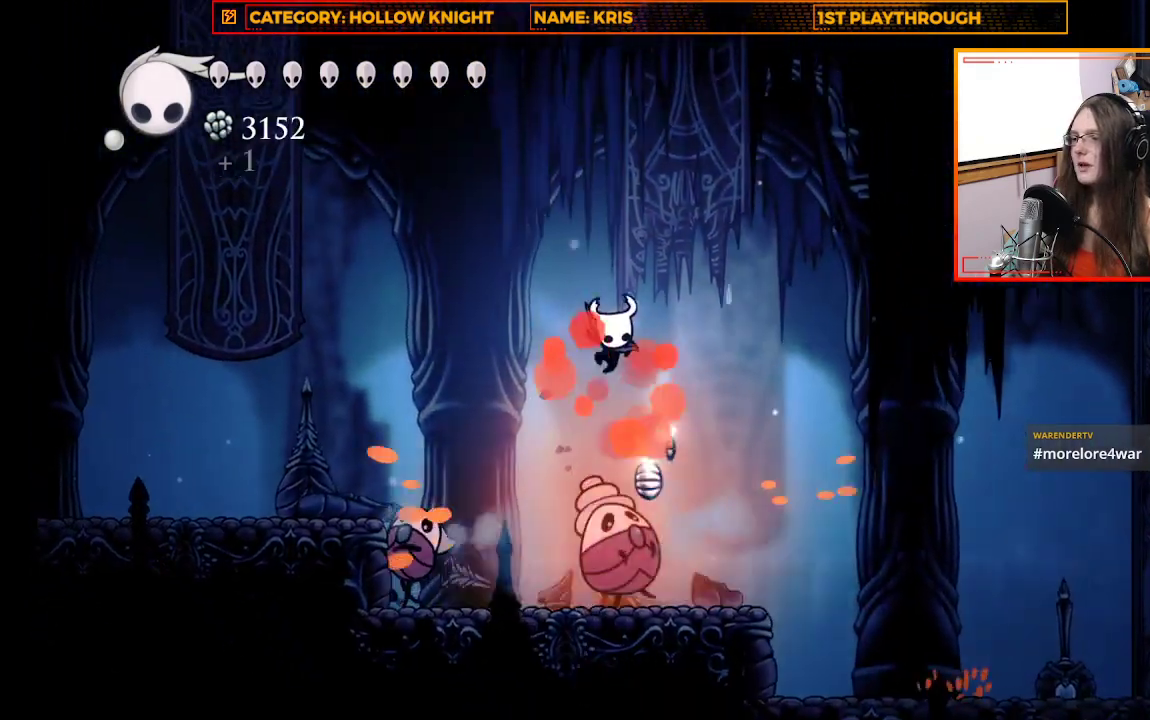
{"buttons": ["X", "L3"], "left_stick": "down-left", "right_stick": "center", "events": [[33, "L3", "up"], [33, "X", "up"], [33, "left_stick", "down-left"], [133, "L3", "down"], [300, "L3", "up"], [467, "L3", "down"], [467, "X", "down"]]}
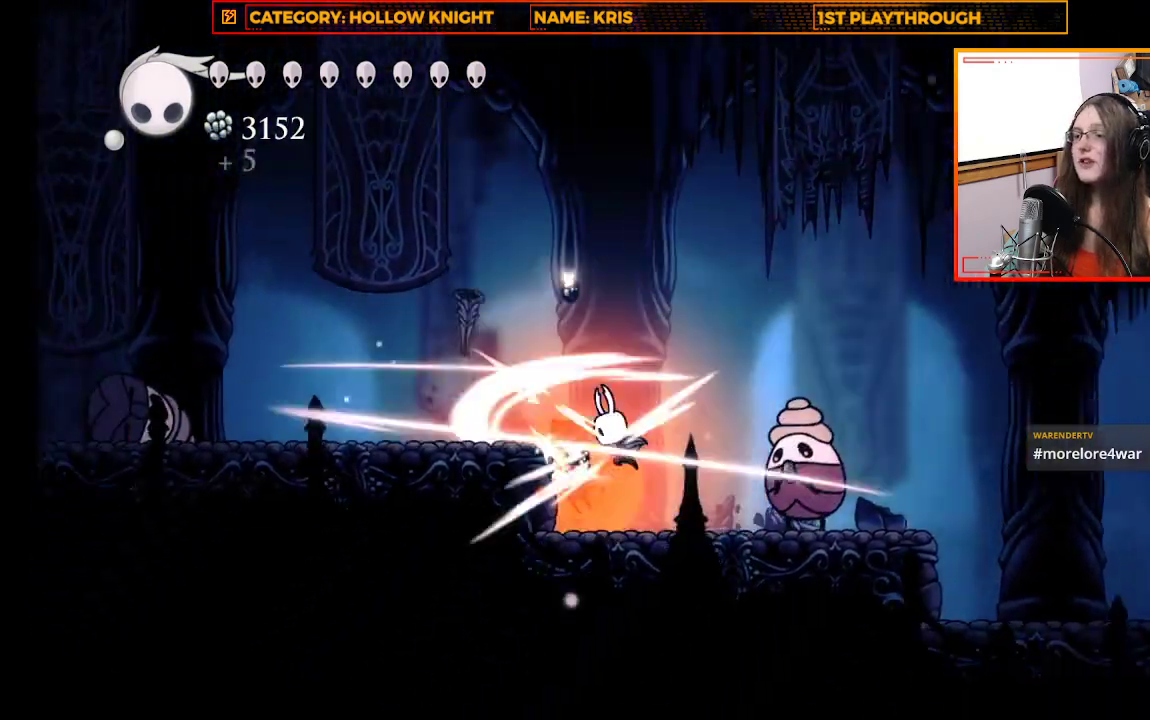
{"buttons": ["X"], "left_stick": "down-right", "right_stick": "center", "events": [[67, "left_stick", "down"], [200, "X", "up"], [367, "L3", "up"], [400, "left_stick", "down-right"], [500, "X", "down"]]}
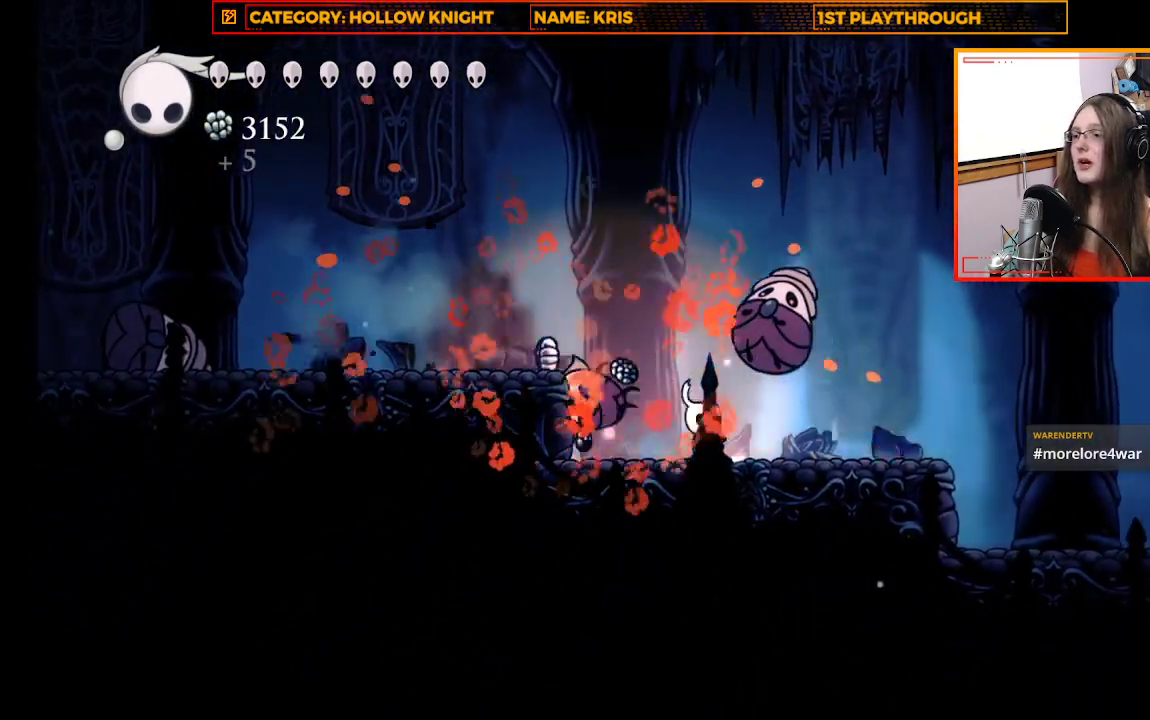
{"buttons": ["X"], "left_stick": "center", "right_stick": "center", "events": [[33, "left_stick", "center"], [133, "X", "up"], [433, "X", "down"]]}
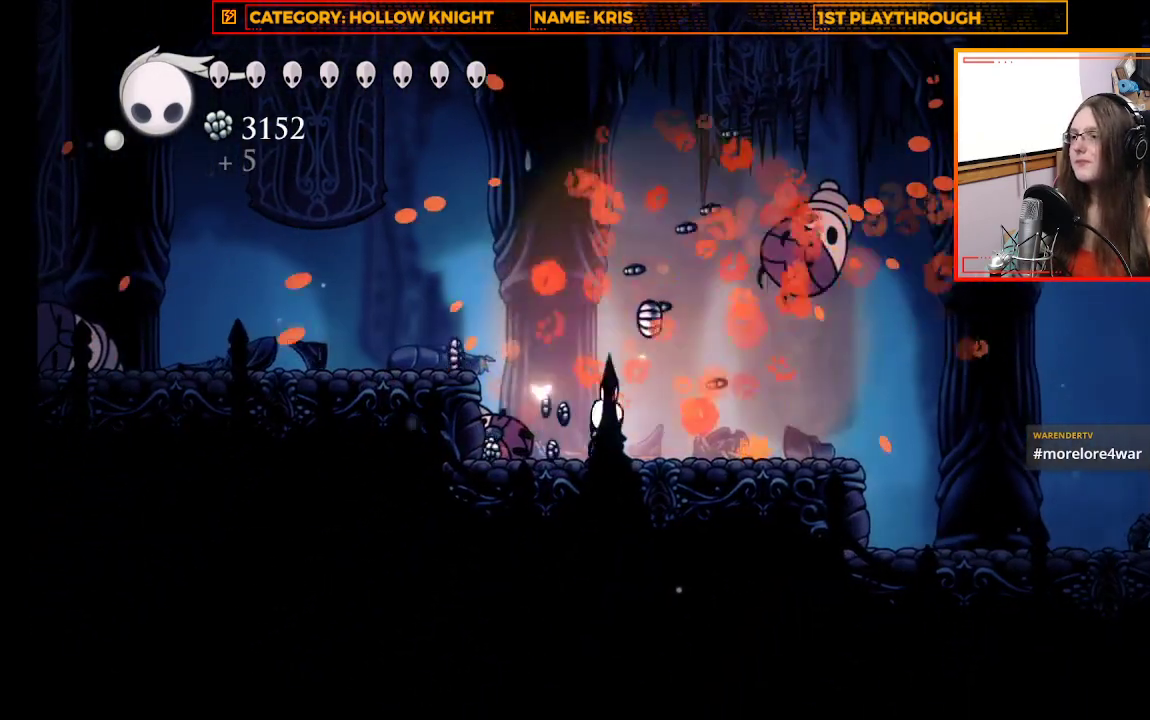
{"buttons": [], "left_stick": "up-left", "right_stick": "center", "events": [[100, "X", "up"], [233, "left_stick", "up-left"]]}
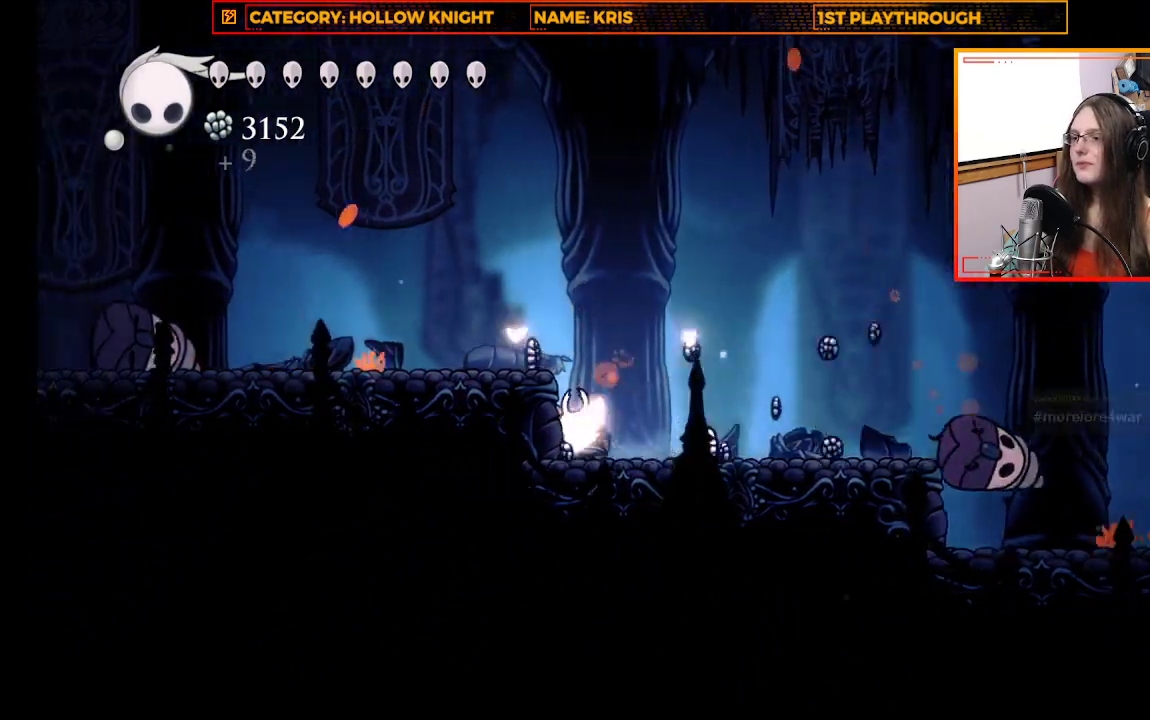
{"buttons": [], "left_stick": "up-left", "right_stick": "center", "events": [[100, "left_stick", "up"], [200, "A", "down"], [200, "left_stick", "up-left"], [367, "A", "up"]]}
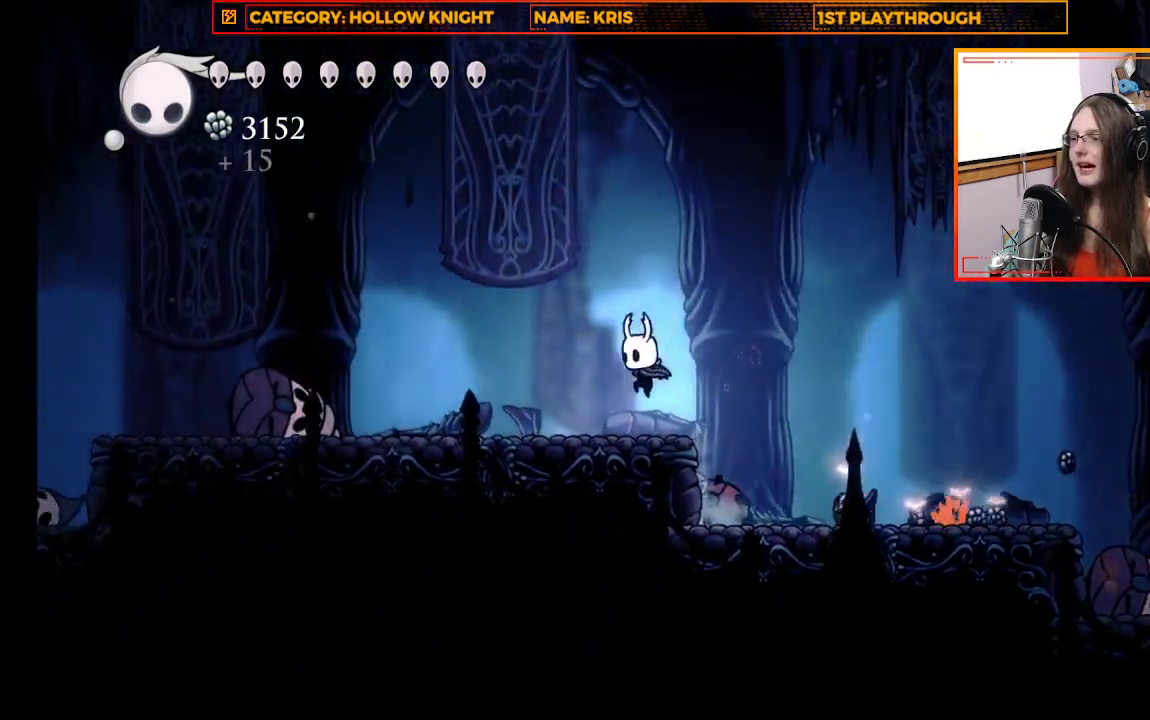
{"buttons": [], "left_stick": "right", "right_stick": "center", "events": [[67, "R2", "down"], [67, "left_stick", "right"], [133, "R2", "up"]]}
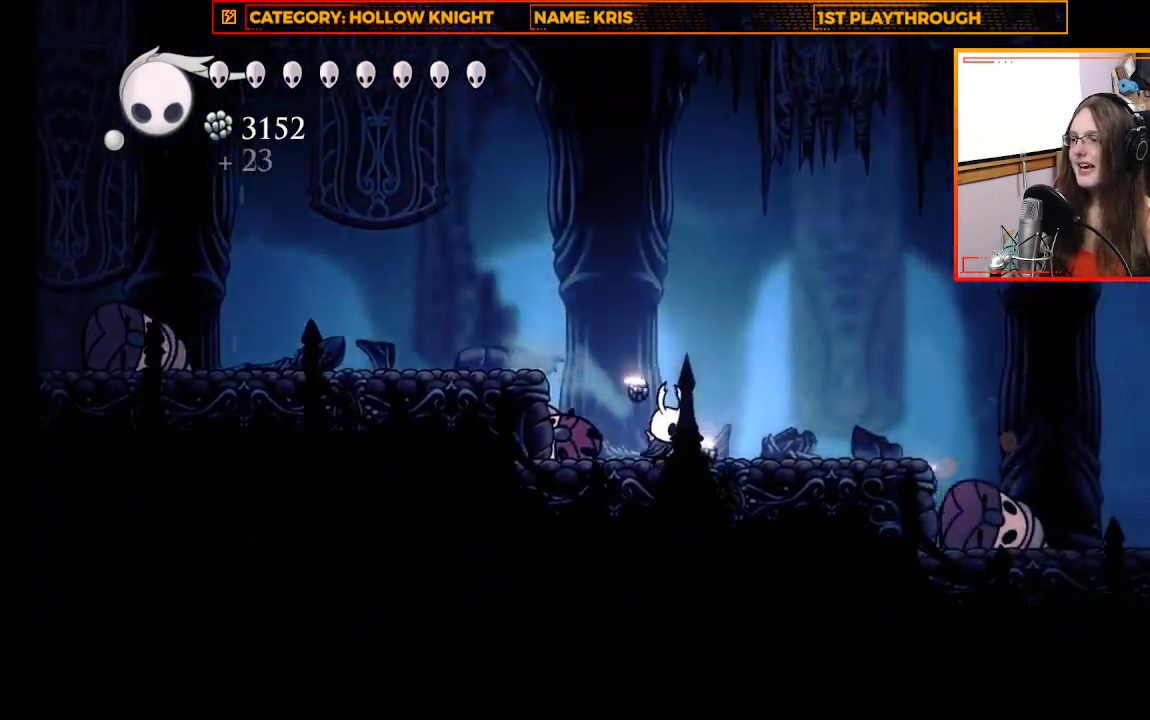
{"buttons": [], "left_stick": "right", "right_stick": "center", "events": [[67, "R2", "down"], [267, "R2", "up"]]}
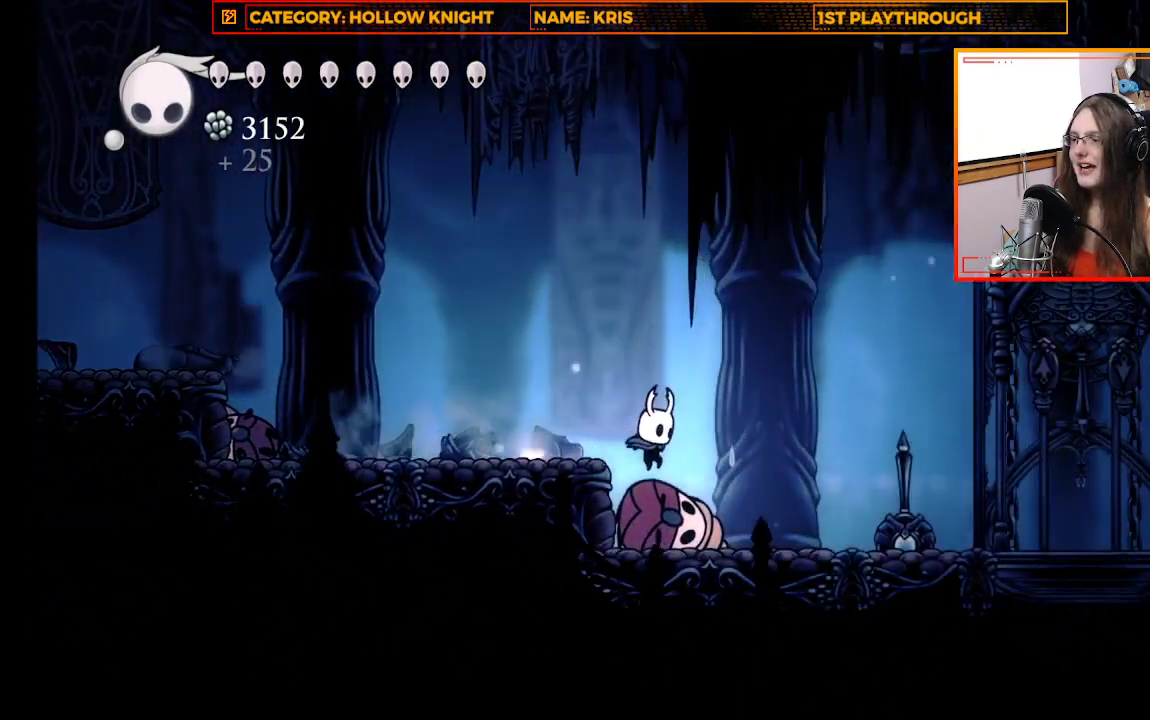
{"buttons": [], "left_stick": "right", "right_stick": "center", "events": []}
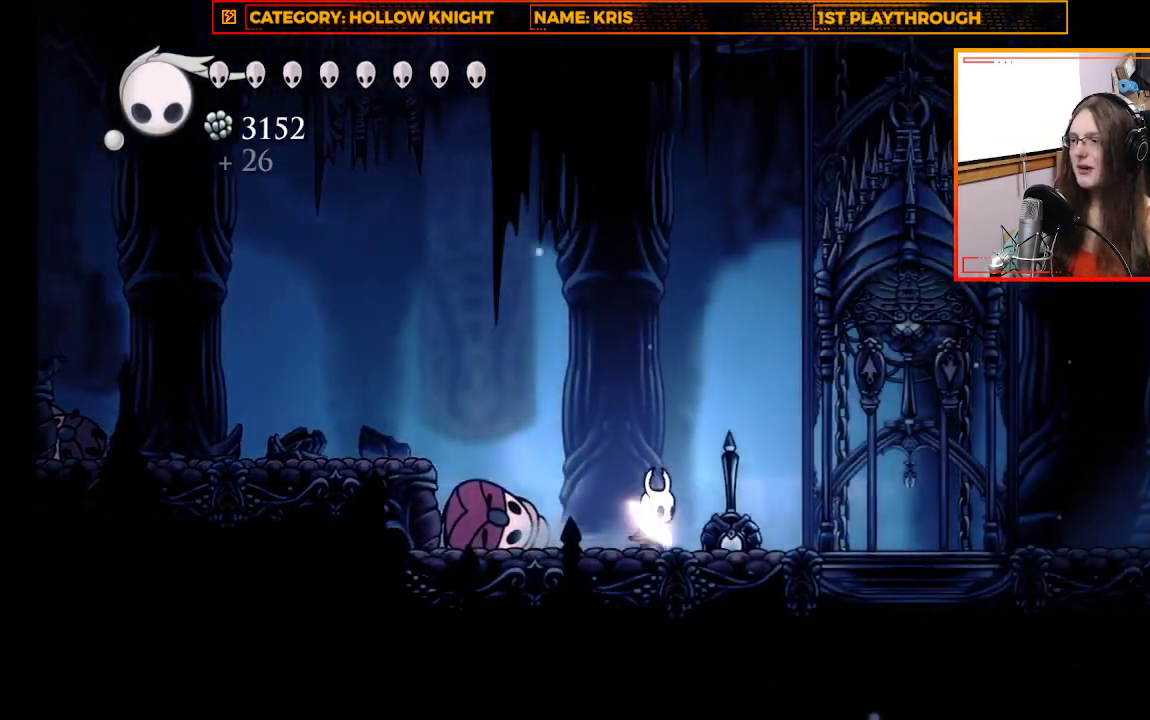
{"buttons": ["R2"], "left_stick": "right", "right_stick": "center", "events": [[300, "R2", "down"]]}
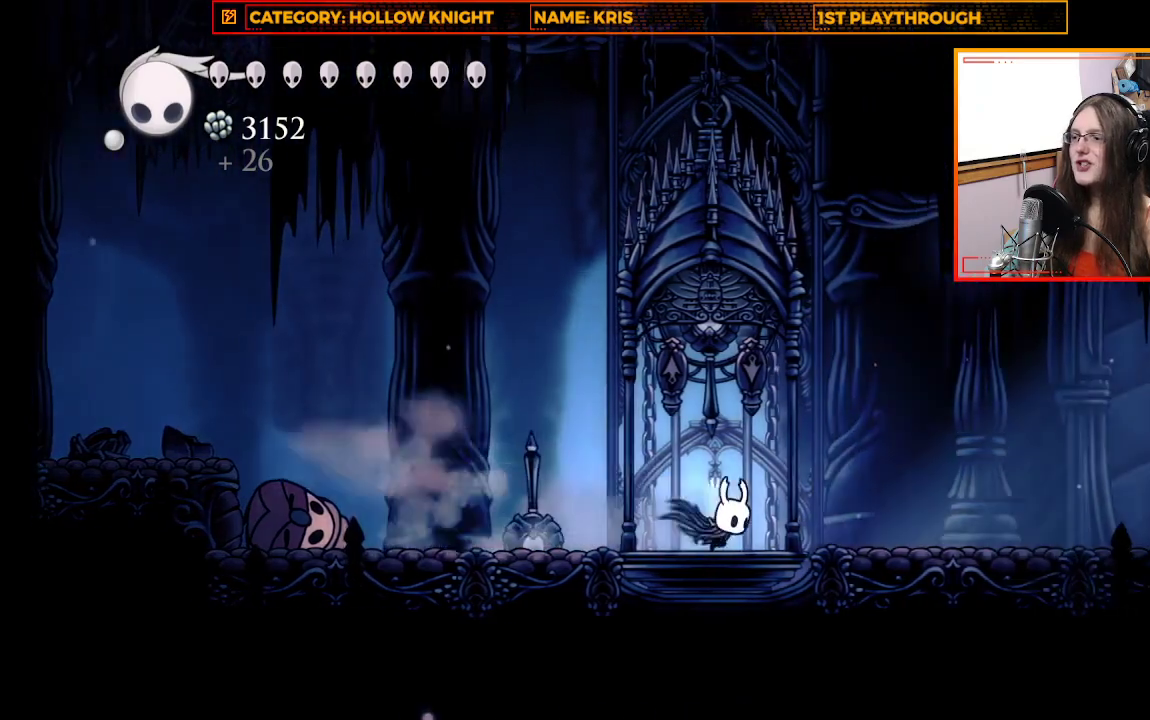
{"buttons": [], "left_stick": "up-left", "right_stick": "center", "events": [[67, "R2", "up"], [500, "left_stick", "up-left"]]}
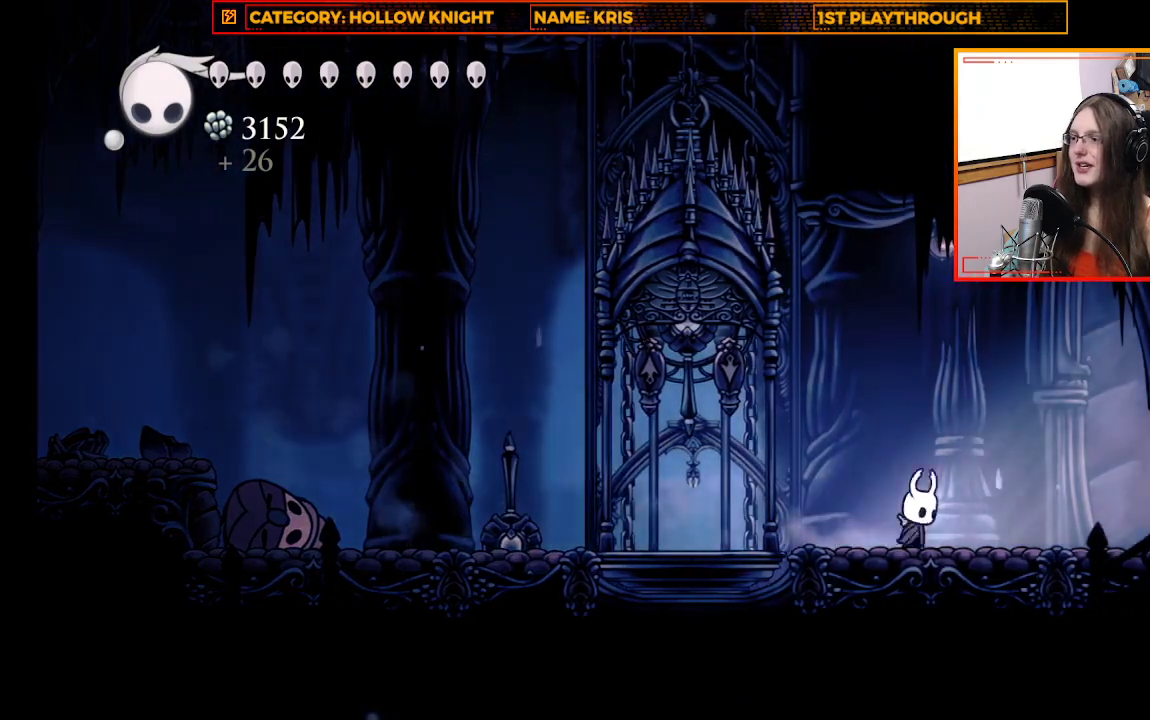
{"buttons": ["L1"], "left_stick": "center", "right_stick": "center", "events": [[67, "left_stick", "left"], [167, "left_stick", "center"], [333, "L1", "down"]]}
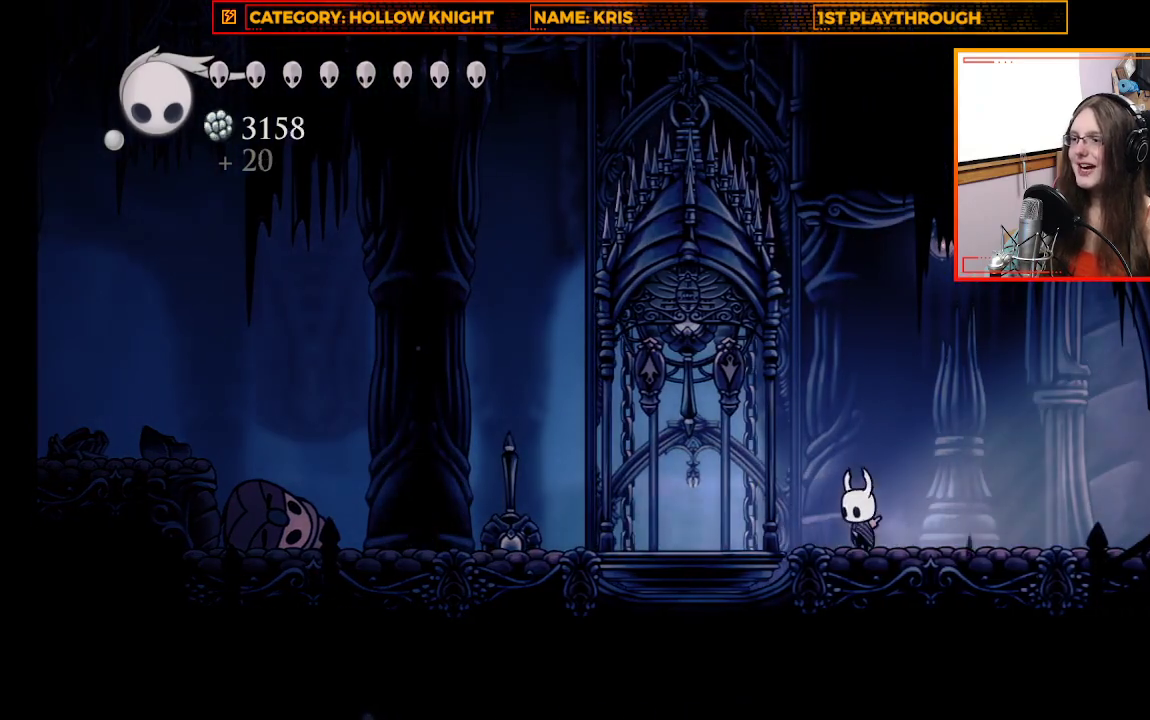
{"buttons": ["L1"], "left_stick": "center", "right_stick": "center", "events": []}
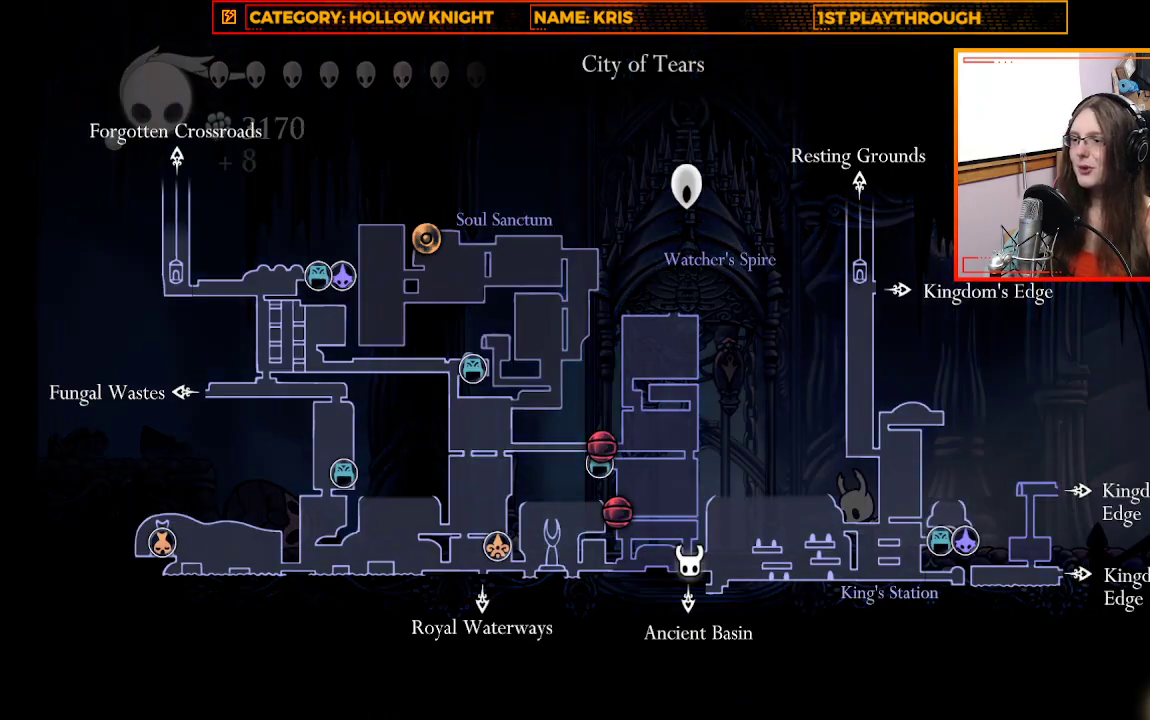
{"buttons": [], "left_stick": "right", "right_stick": "center", "events": [[367, "L1", "up"], [500, "left_stick", "right"]]}
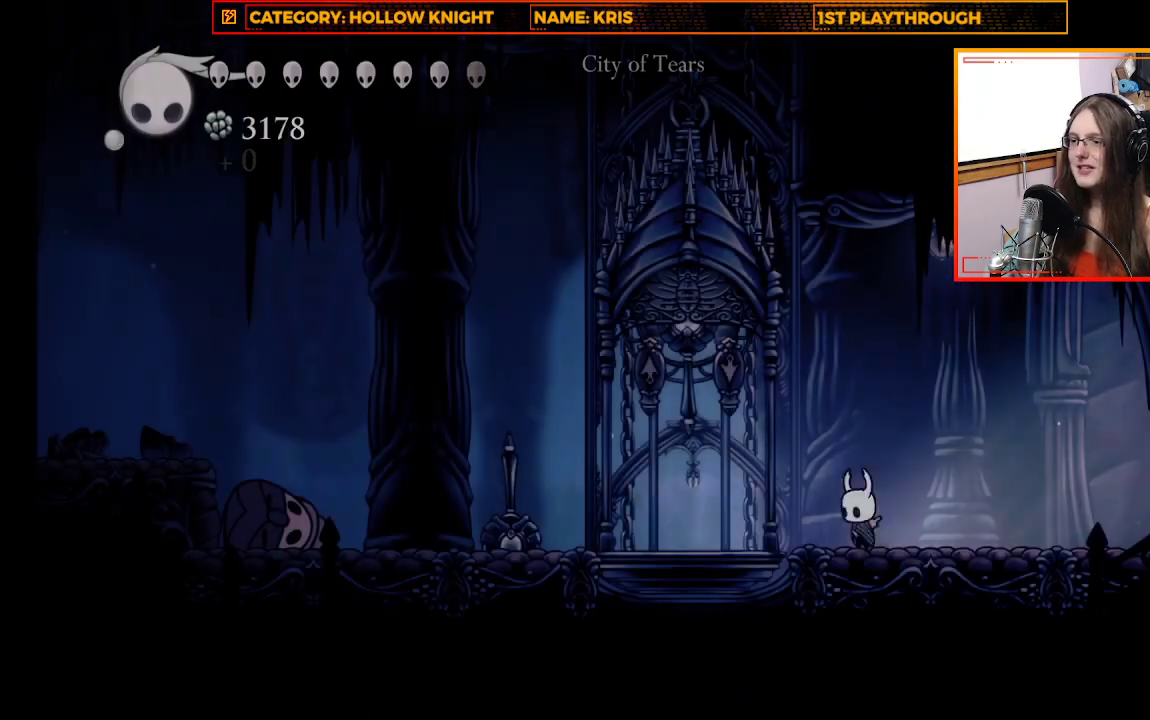
{"buttons": [], "left_stick": "right", "right_stick": "center", "events": [[167, "R2", "down"], [367, "R2", "up"]]}
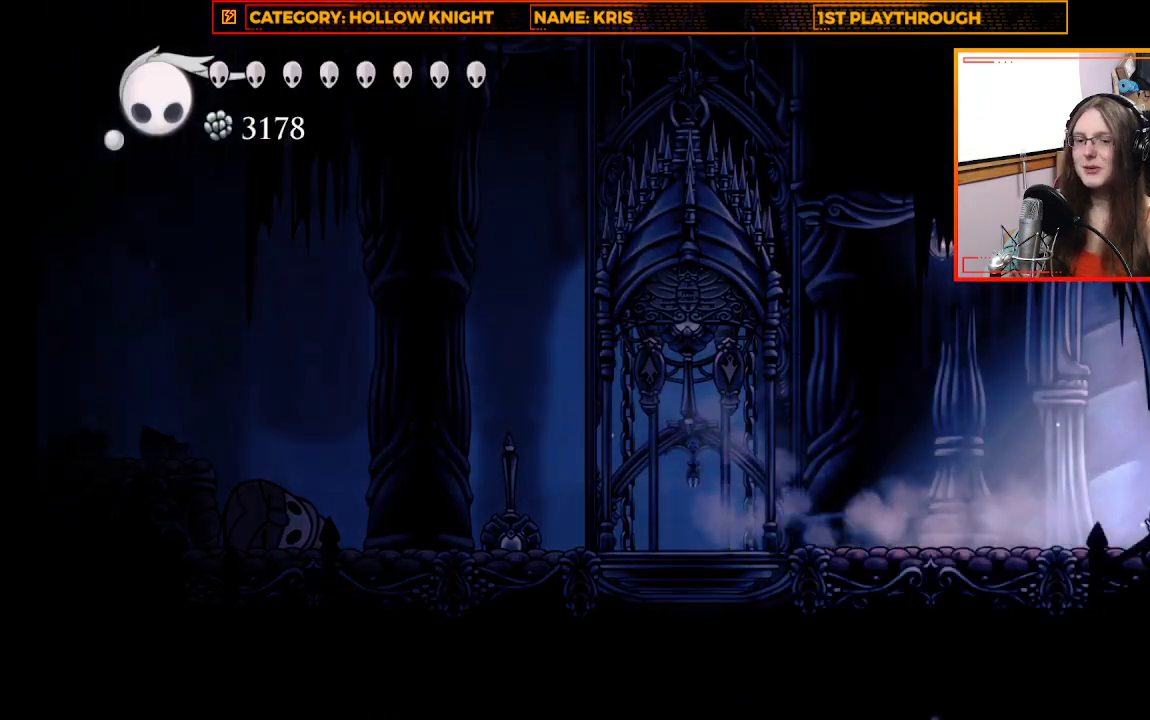
{"buttons": [], "left_stick": "right", "right_stick": "center", "events": []}
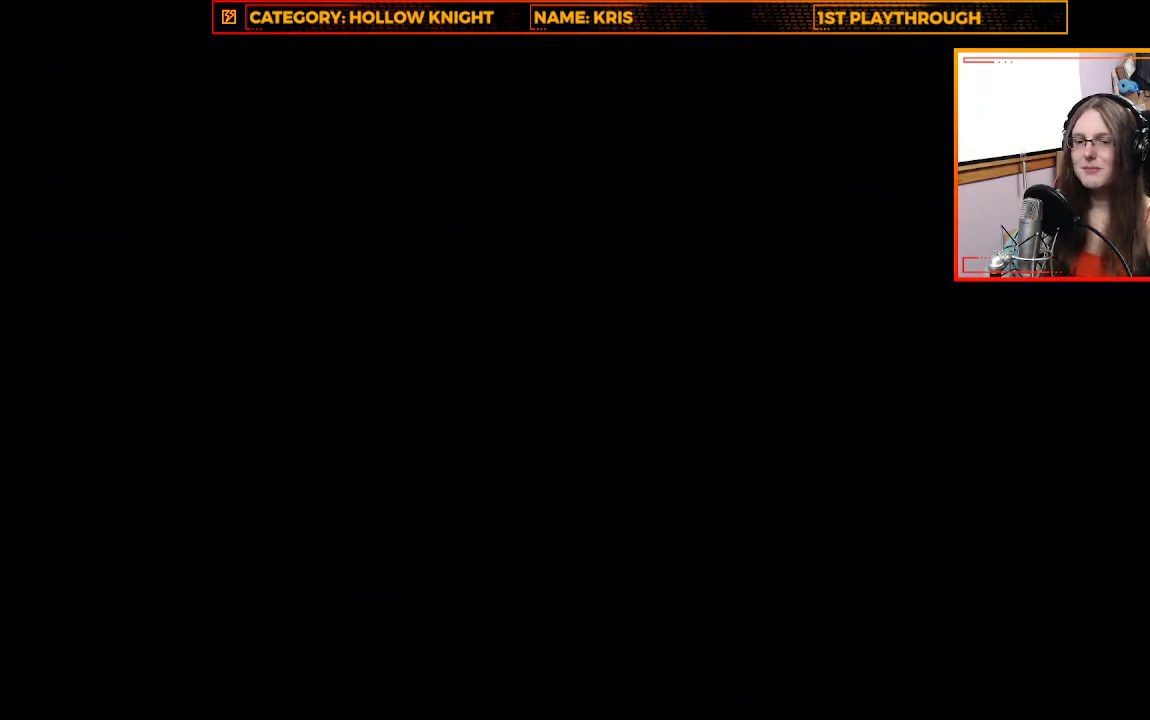
{"buttons": [], "left_stick": "right", "right_stick": "center", "events": []}